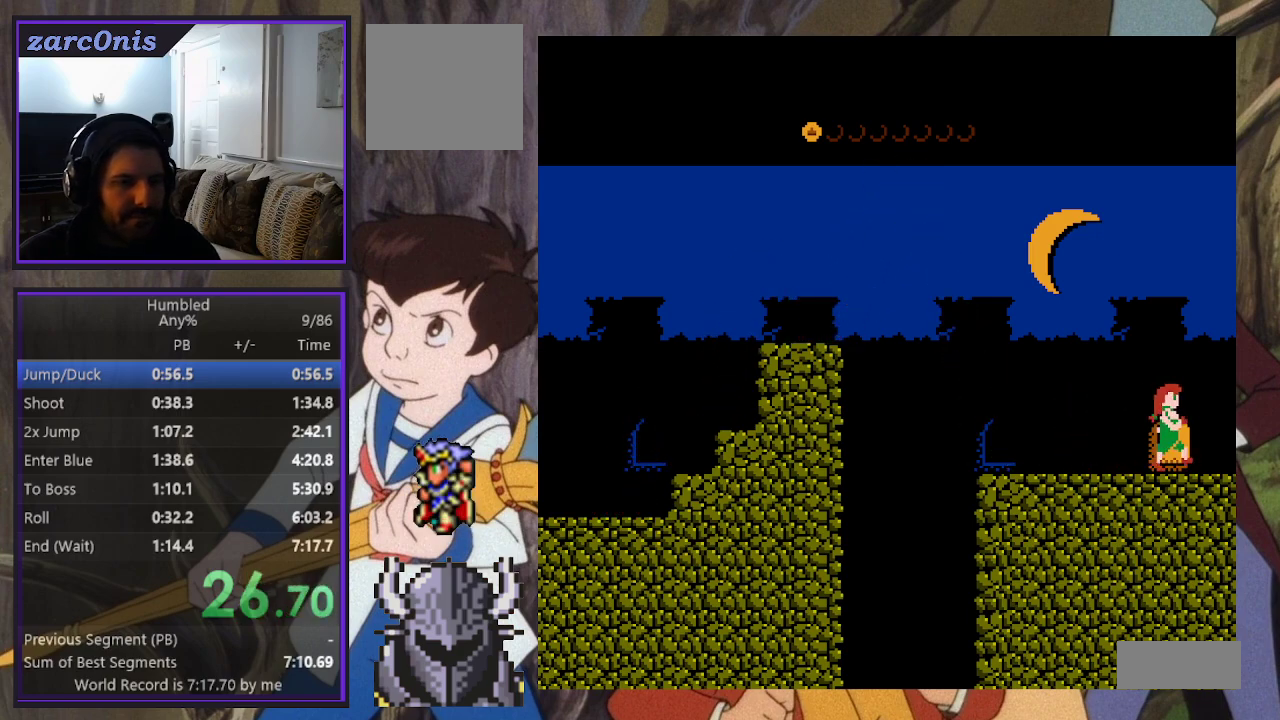
Gameplay with a controller (Xbox layout); each line is a JSON object with the inputs held at the frame after it. "events" lists button and stick changes between this image and that frame as [ms after this image, input, new state], when the widget could be followed in between. Not read: L3 R3 left_stick right_stick.
{"buttons": ["DPAD_RIGHT"], "events": []}
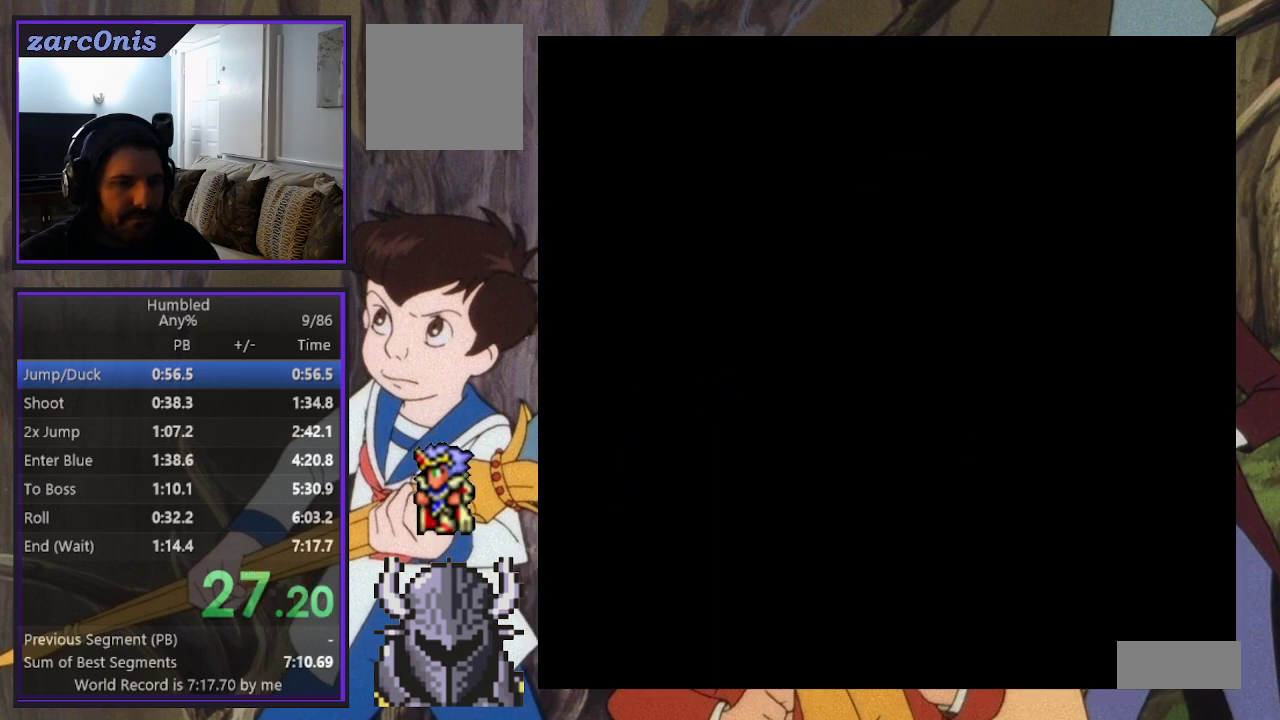
{"buttons": ["DPAD_RIGHT"], "events": []}
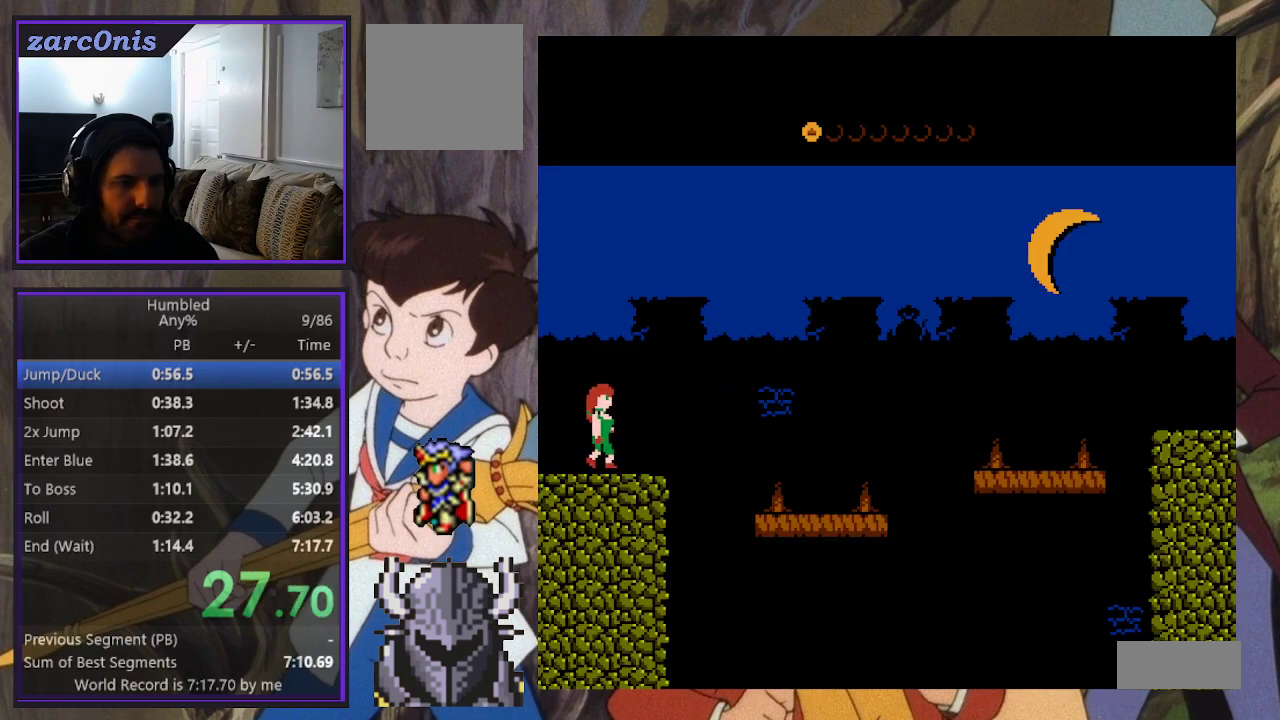
{"buttons": ["B", "DPAD_RIGHT"], "events": [[383, "B", "down"]]}
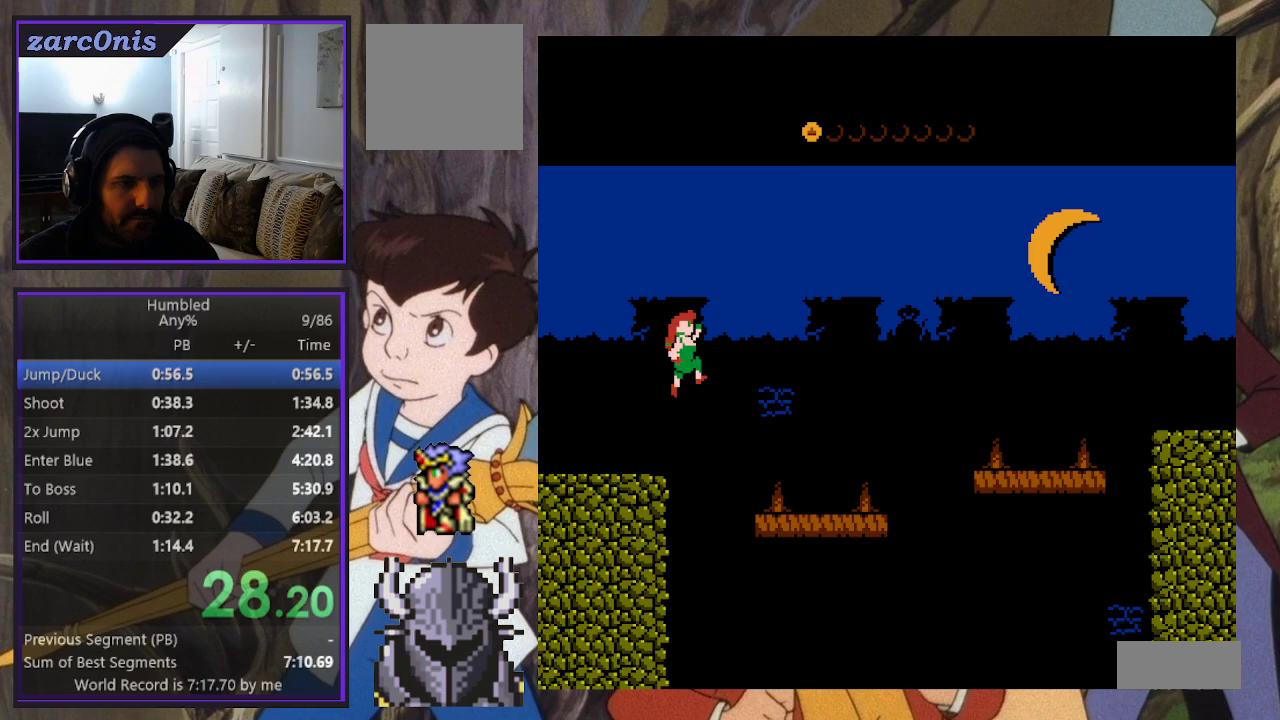
{"buttons": ["DPAD_RIGHT"], "events": [[267, "B", "up"]]}
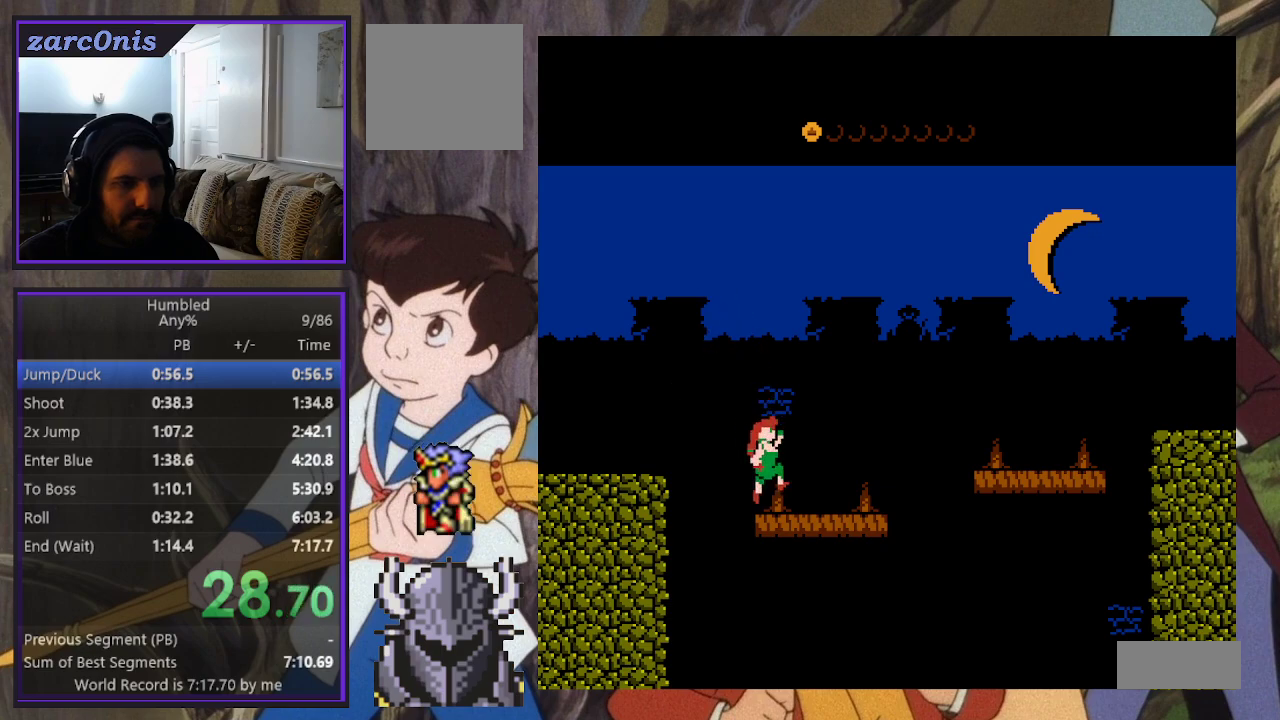
{"buttons": ["DPAD_RIGHT"], "events": []}
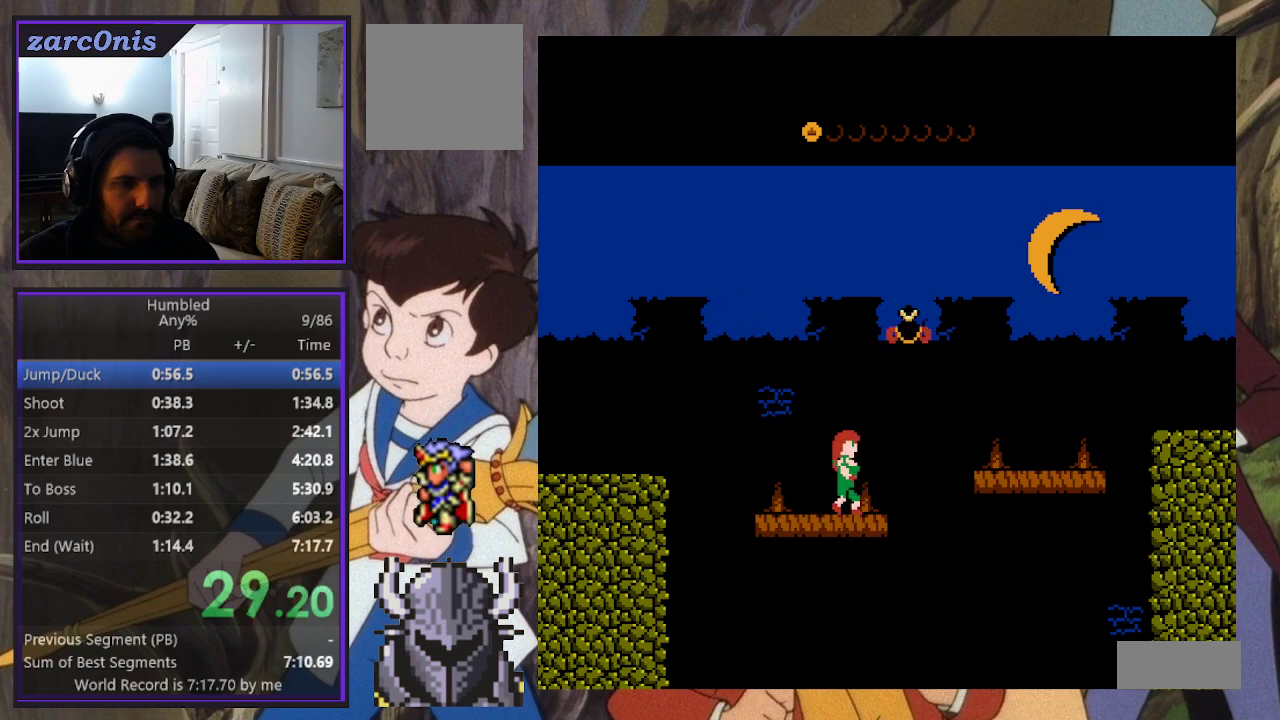
{"buttons": ["B", "DPAD_RIGHT"], "events": [[267, "B", "down"]]}
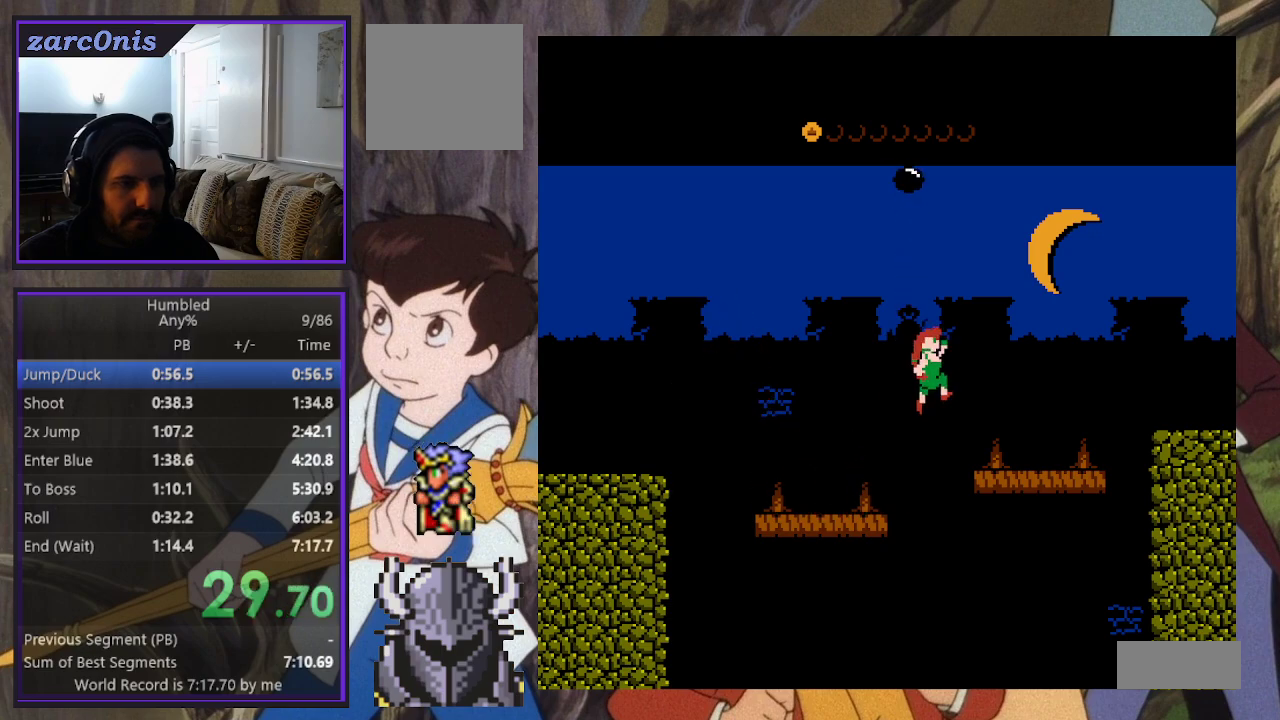
{"buttons": ["DPAD_RIGHT"], "events": [[183, "B", "up"]]}
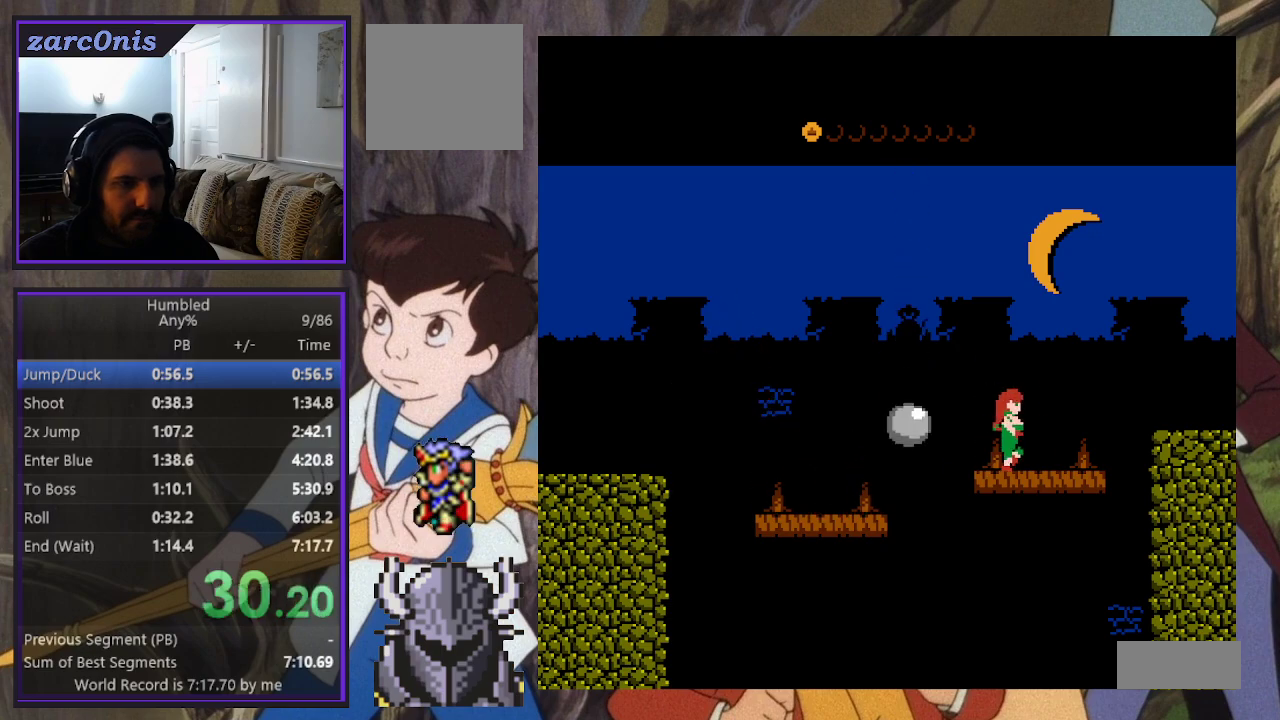
{"buttons": ["DPAD_RIGHT"], "events": []}
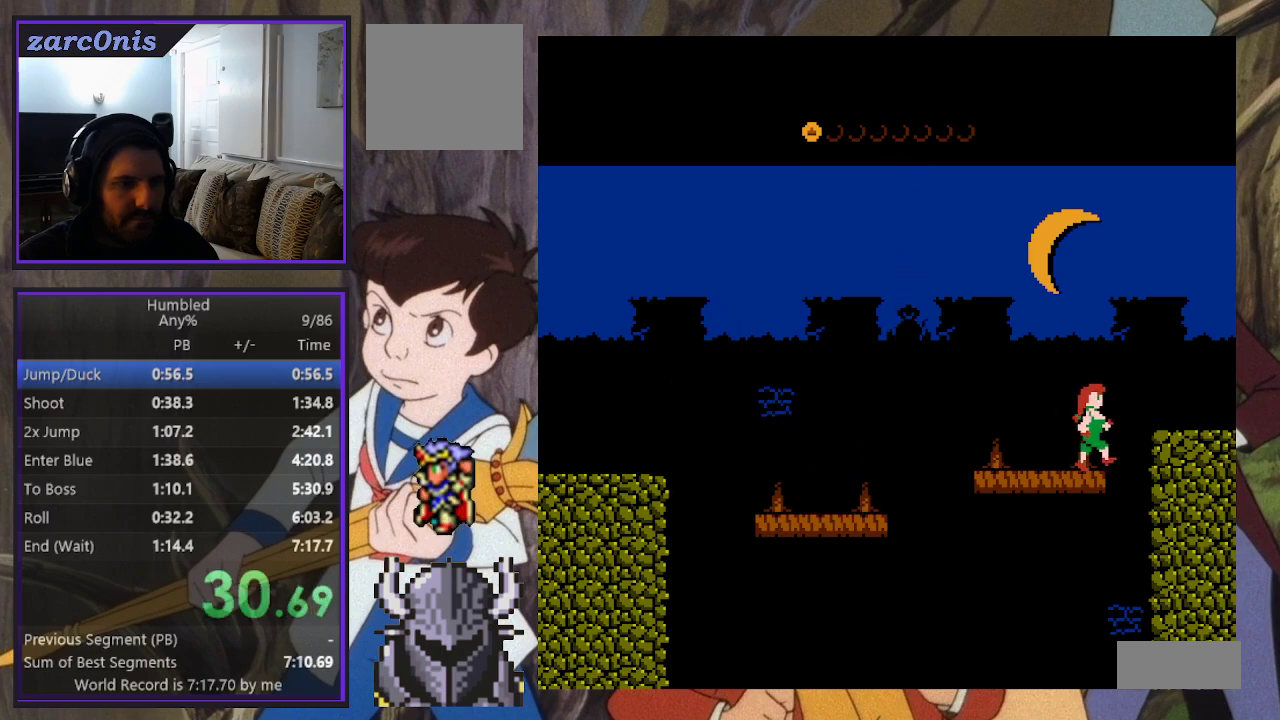
{"buttons": ["DPAD_RIGHT"], "events": [[67, "B", "down"], [400, "B", "up"]]}
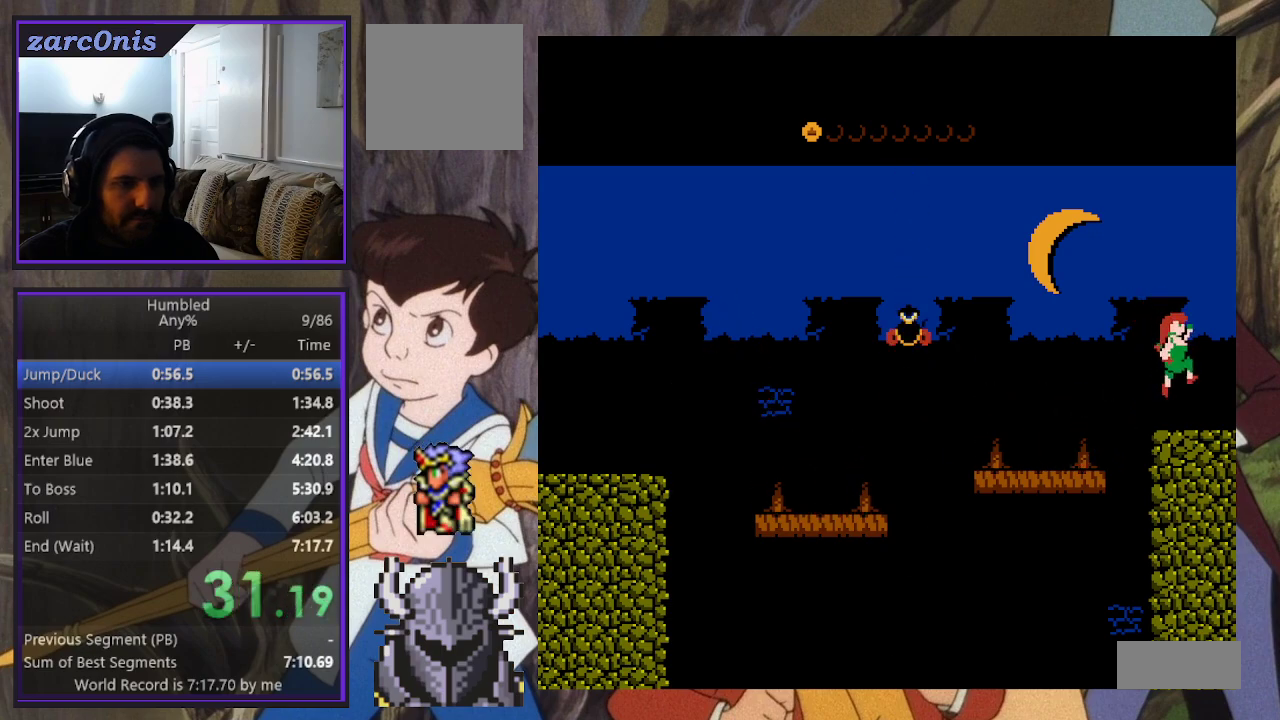
{"buttons": ["DPAD_RIGHT"], "events": []}
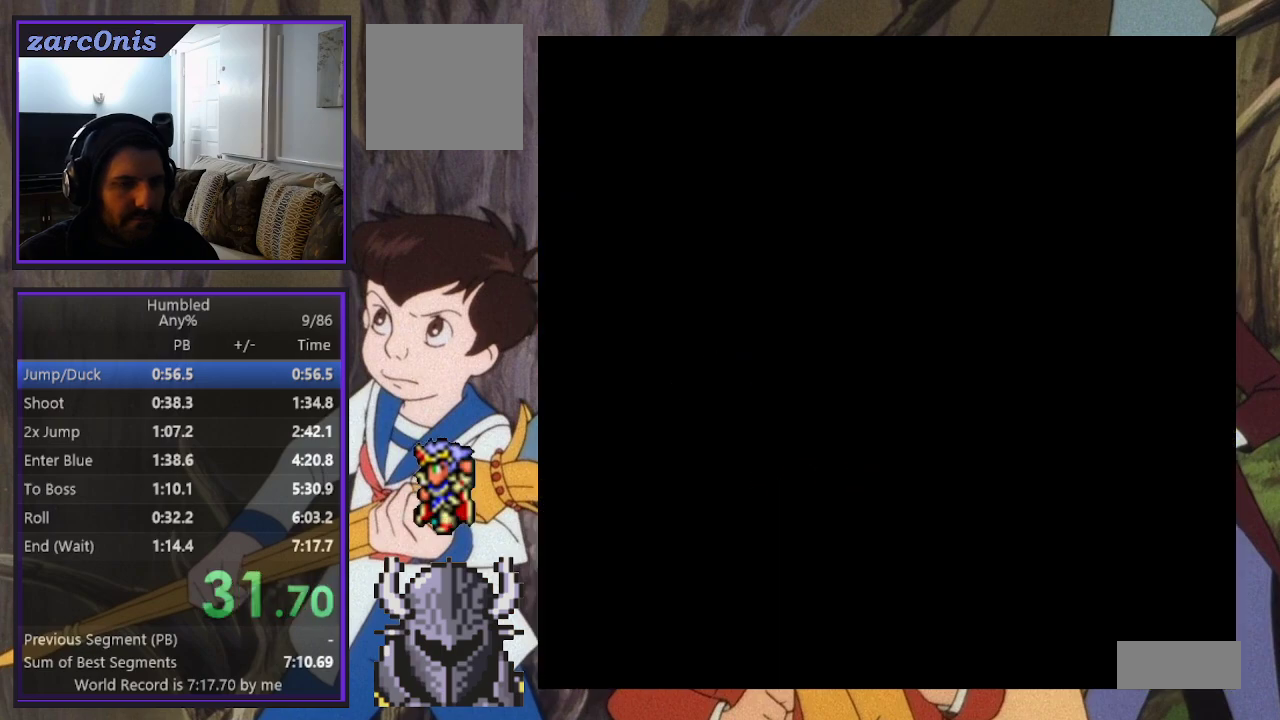
{"buttons": ["DPAD_RIGHT"], "events": []}
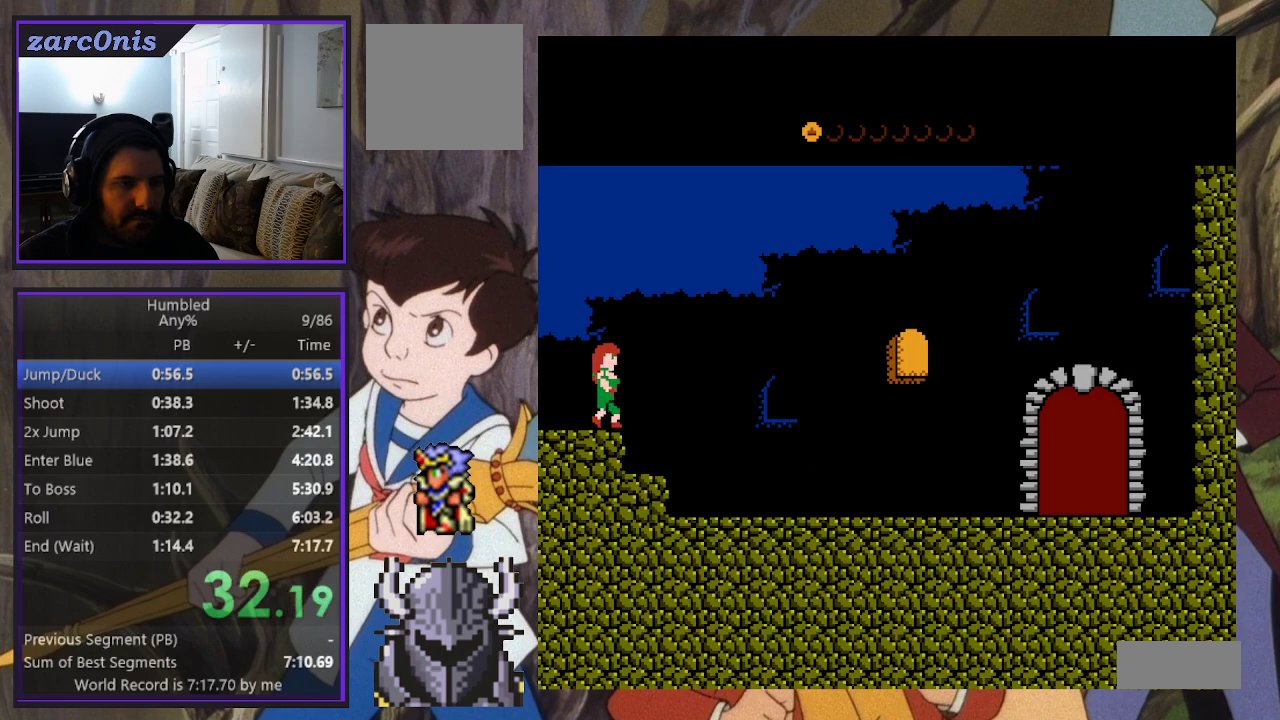
{"buttons": ["DPAD_RIGHT"], "events": []}
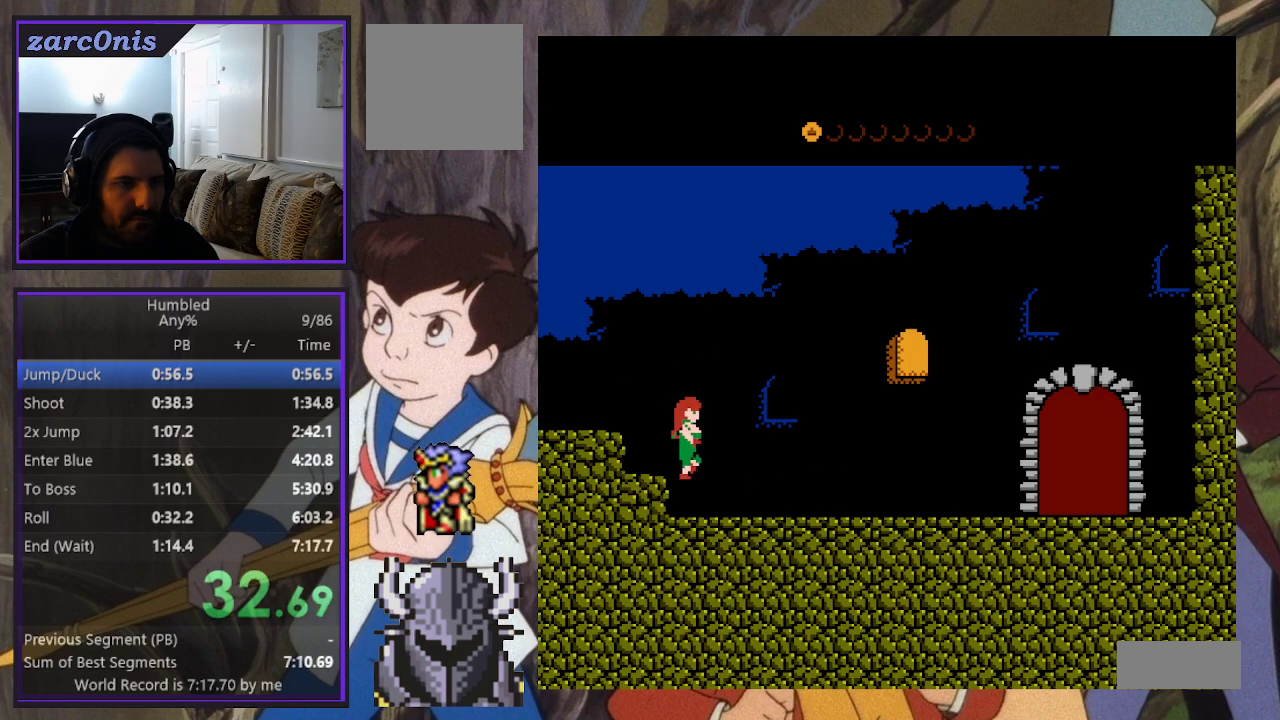
{"buttons": ["DPAD_RIGHT"], "events": []}
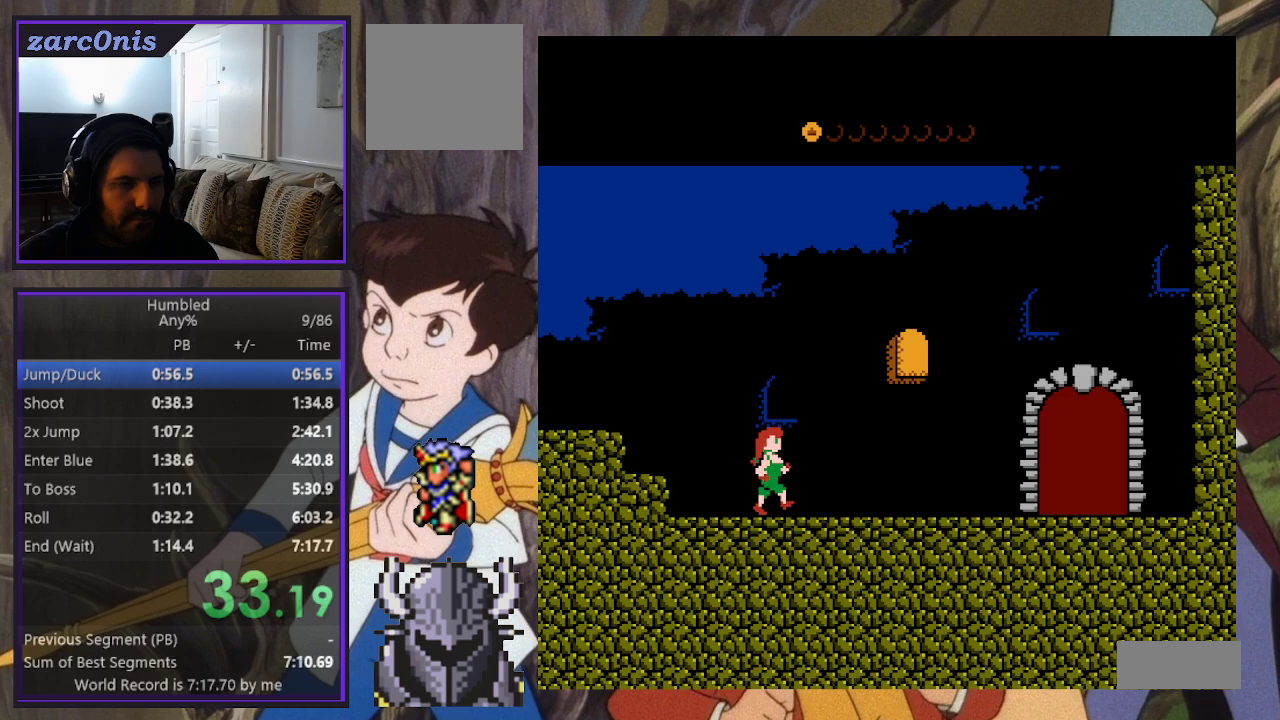
{"buttons": ["DPAD_RIGHT"], "events": []}
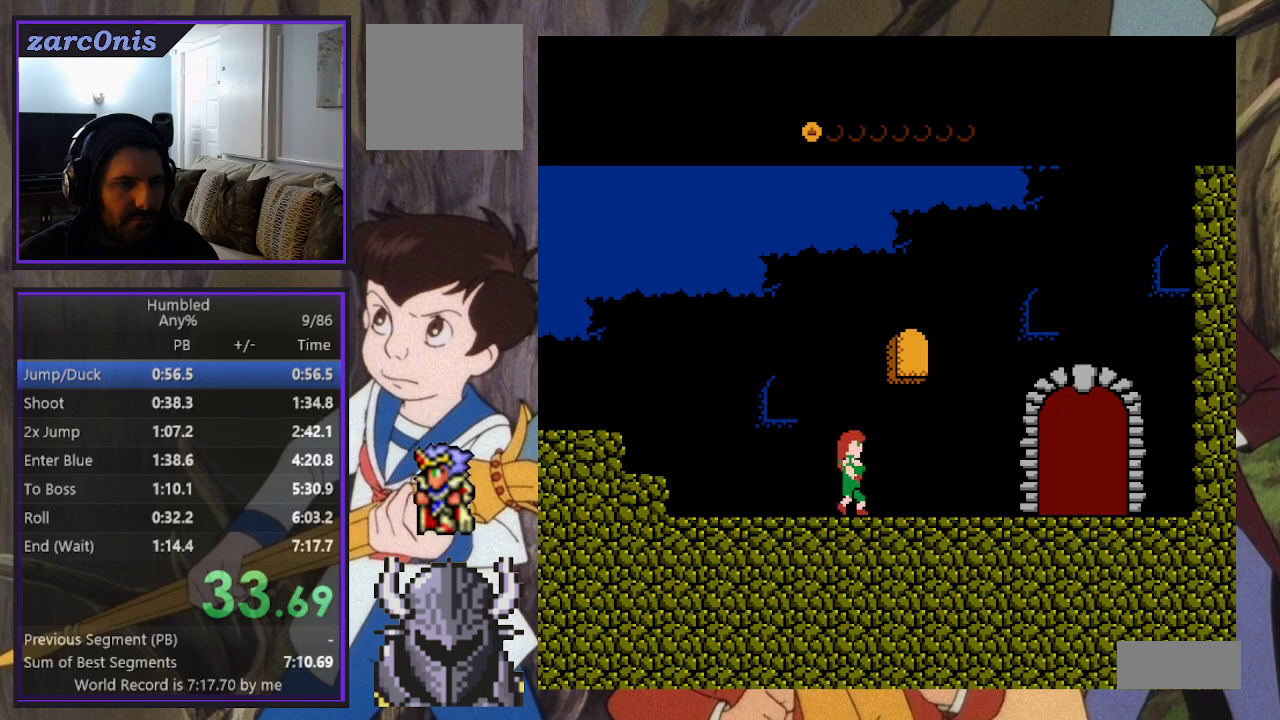
{"buttons": ["DPAD_RIGHT"], "events": []}
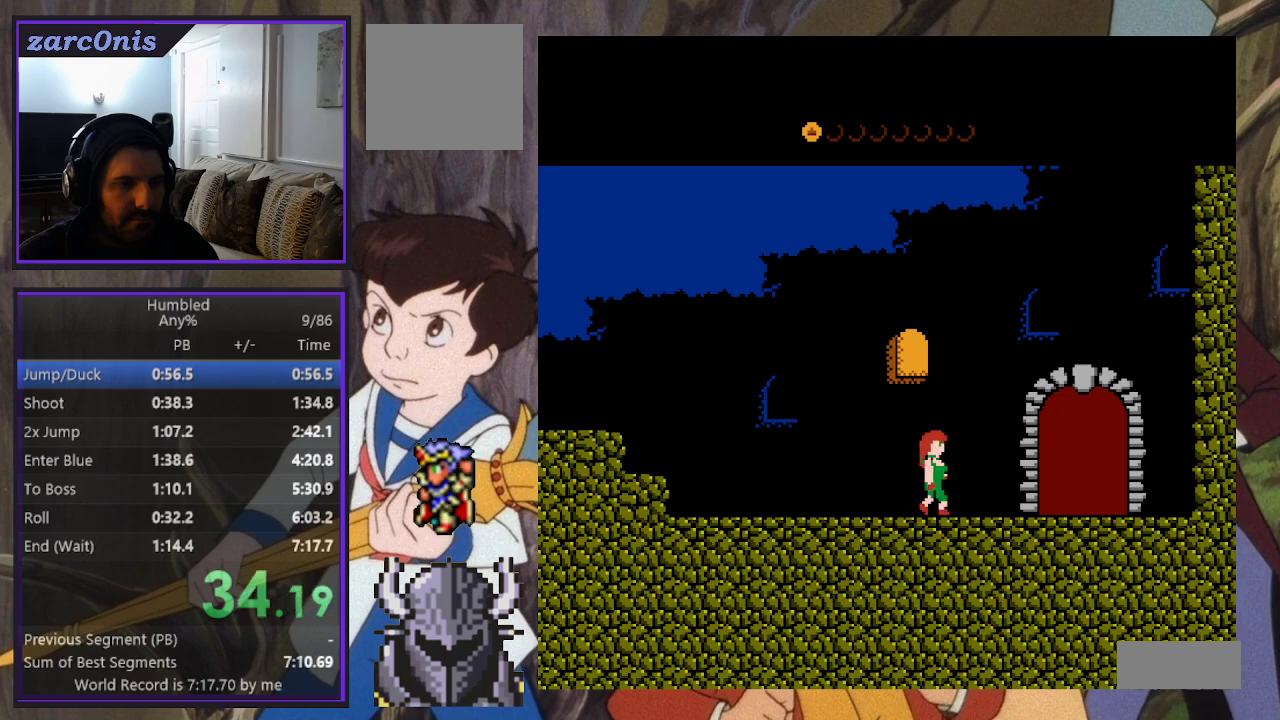
{"buttons": ["DPAD_RIGHT"], "events": []}
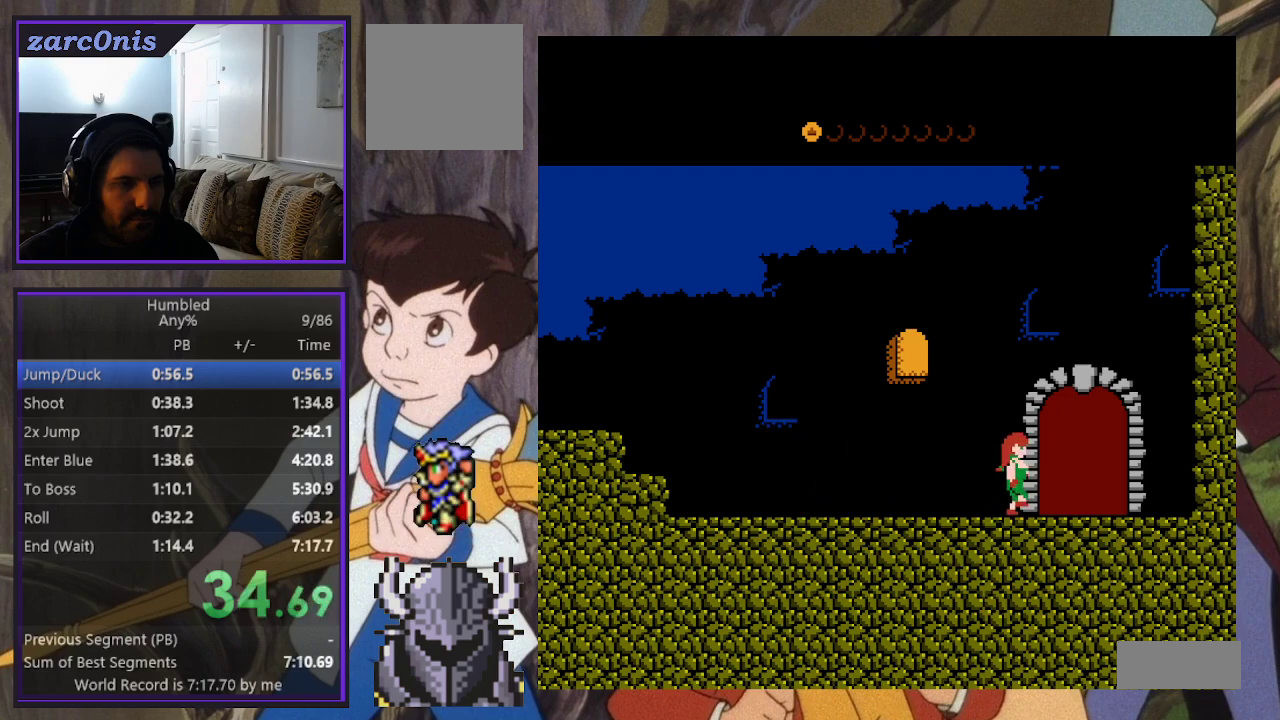
{"buttons": ["DPAD_RIGHT"], "events": [[17, "DPAD_RIGHT", "up"], [17, "DPAD_UP", "down"], [150, "DPAD_RIGHT", "down"], [150, "DPAD_UP", "up"]]}
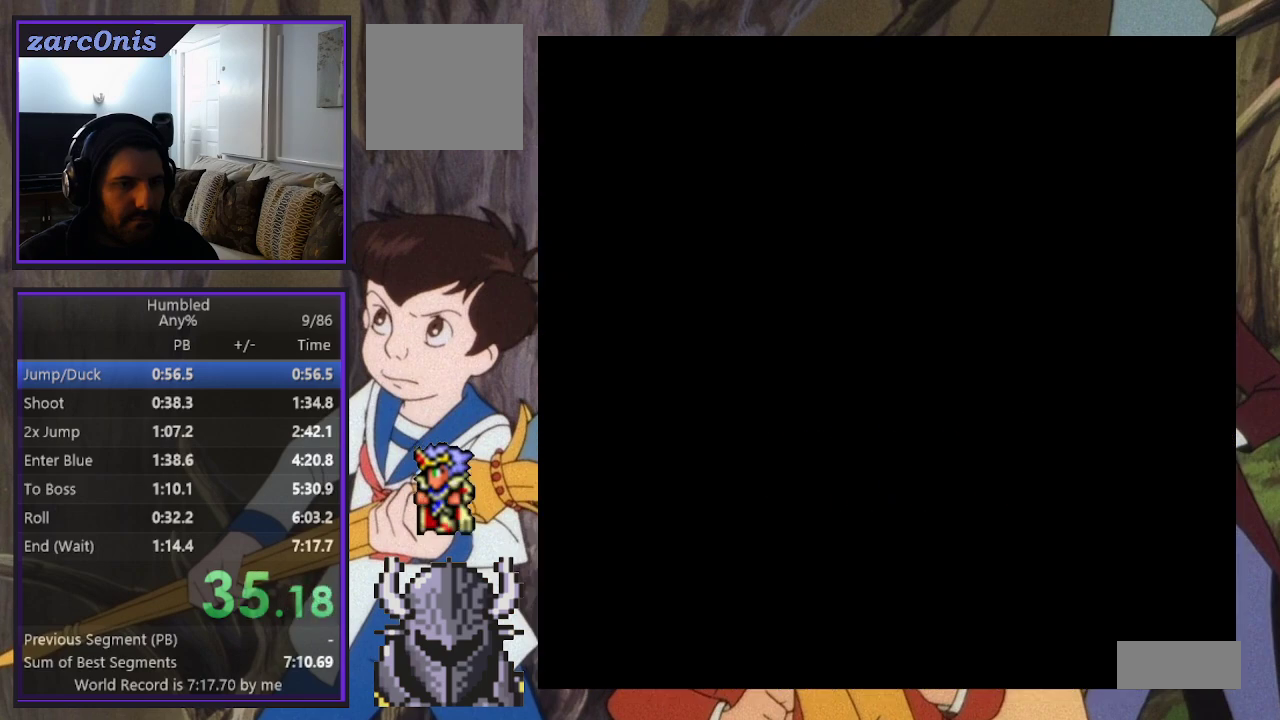
{"buttons": ["DPAD_RIGHT"], "events": []}
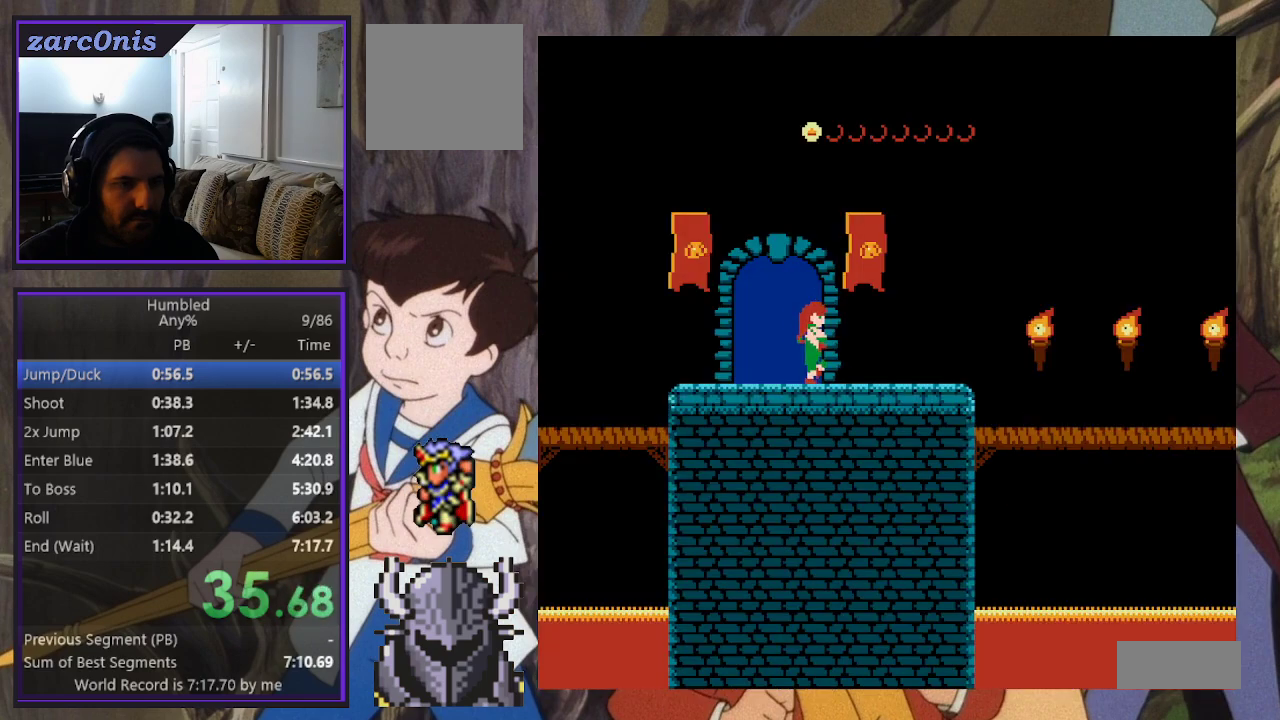
{"buttons": ["DPAD_RIGHT"], "events": []}
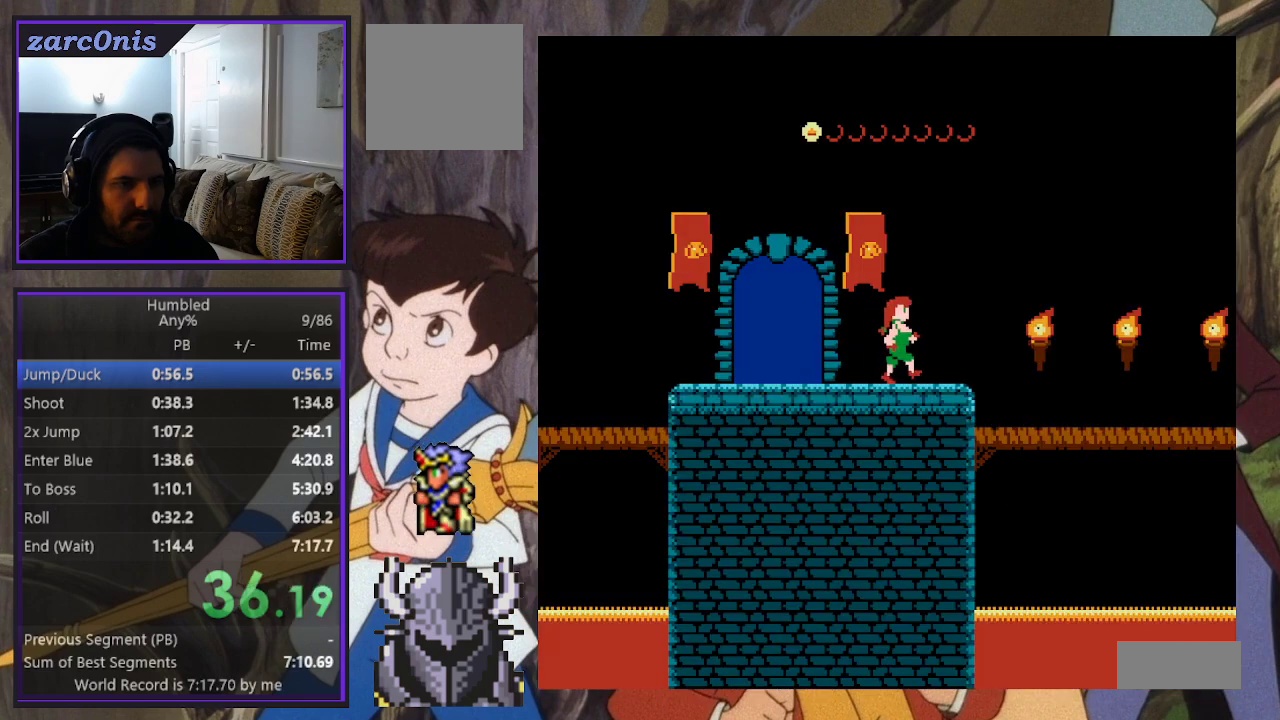
{"buttons": ["DPAD_RIGHT"], "events": []}
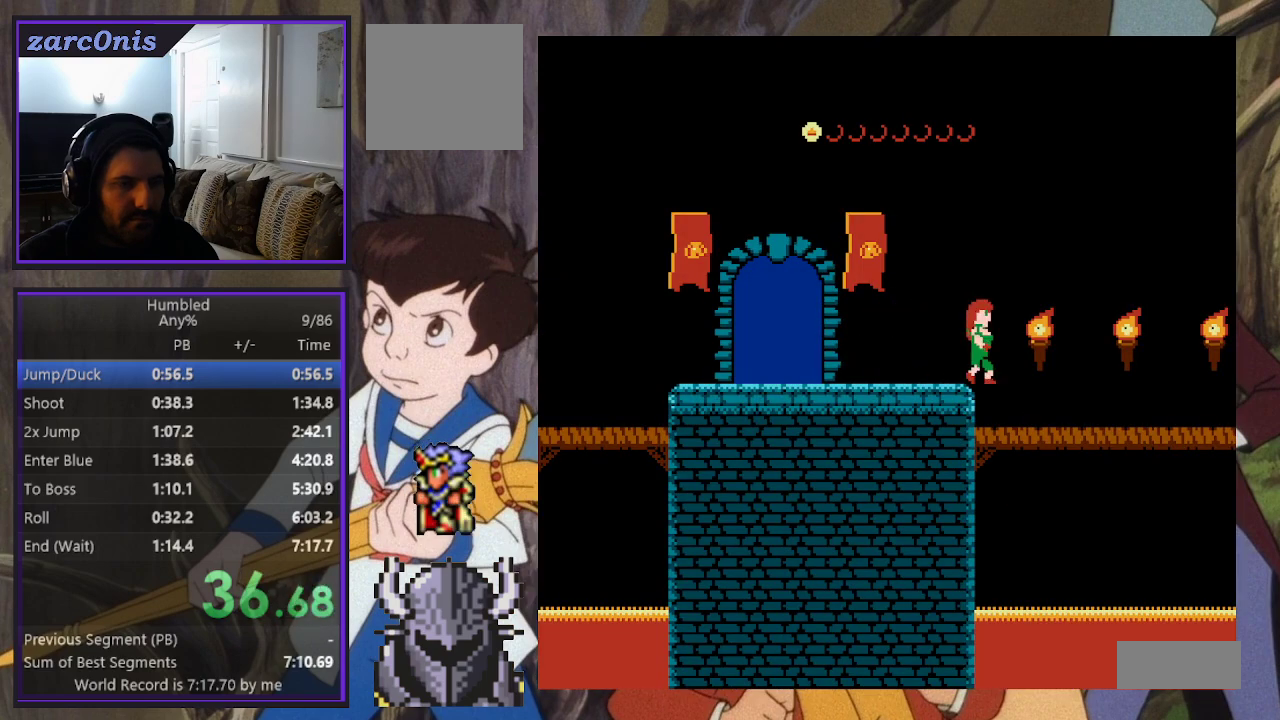
{"buttons": ["DPAD_RIGHT"], "events": []}
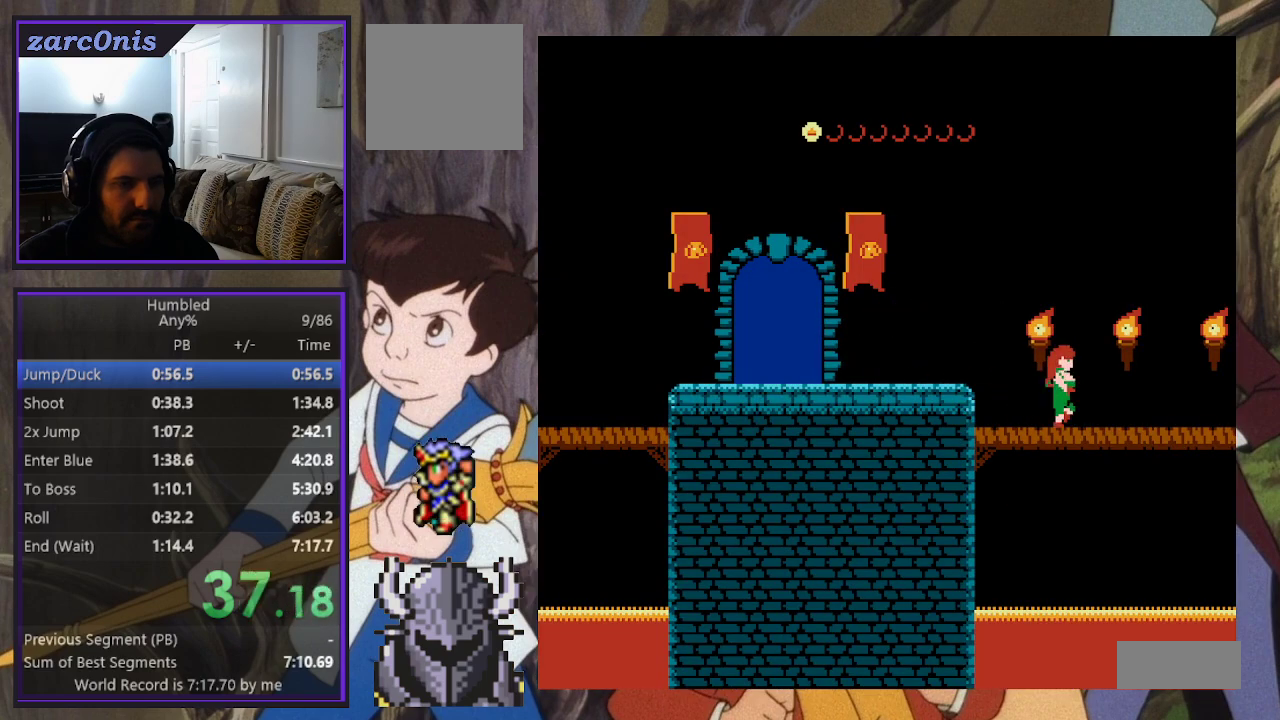
{"buttons": ["DPAD_RIGHT"], "events": []}
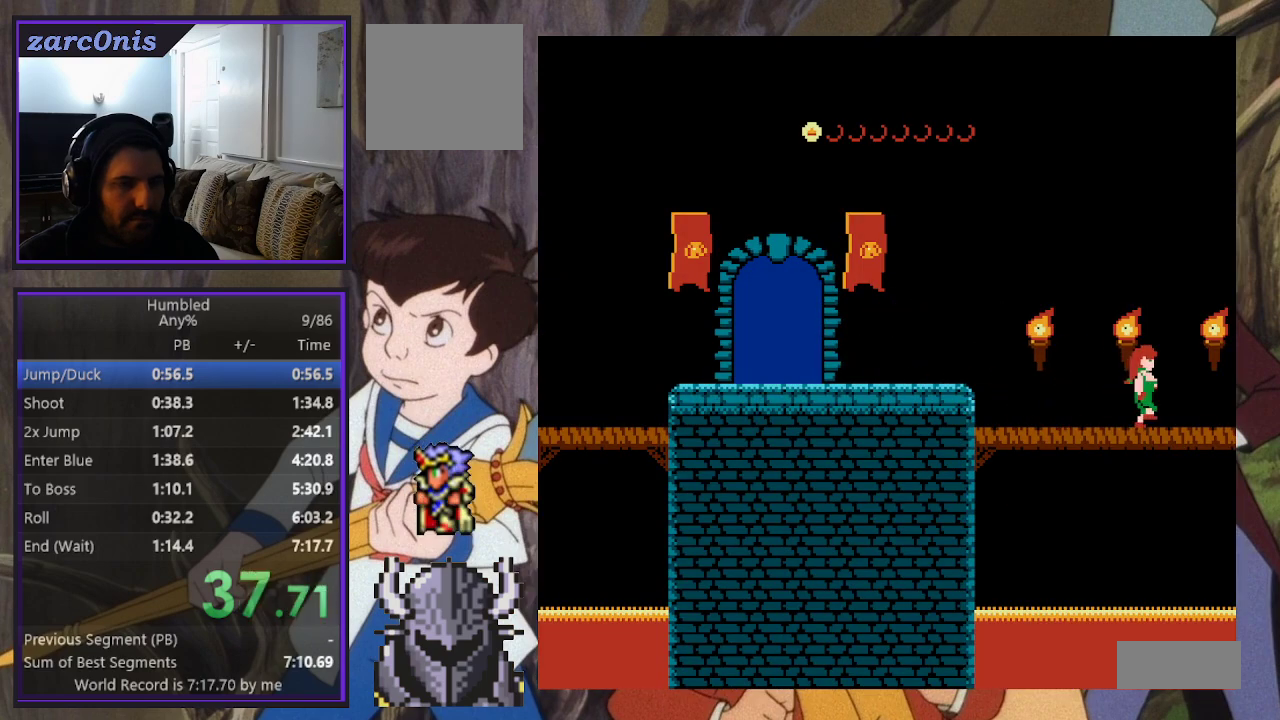
{"buttons": ["DPAD_RIGHT"], "events": []}
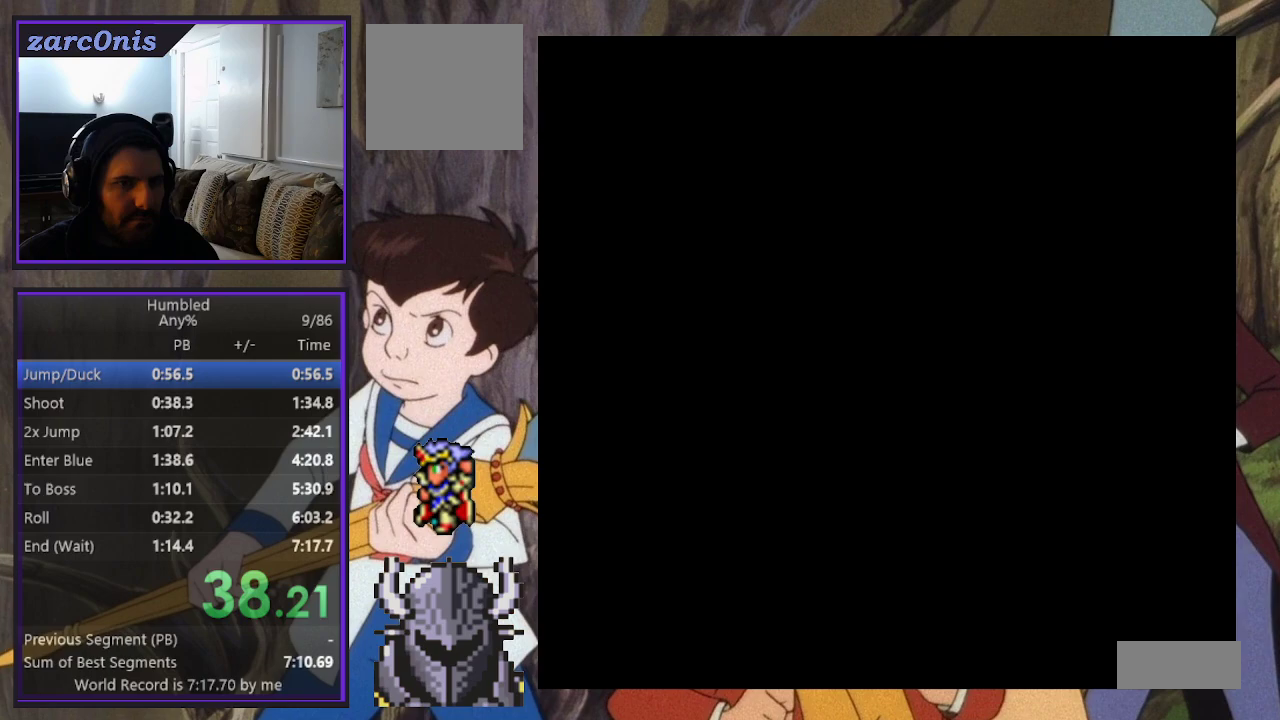
{"buttons": ["DPAD_RIGHT"], "events": []}
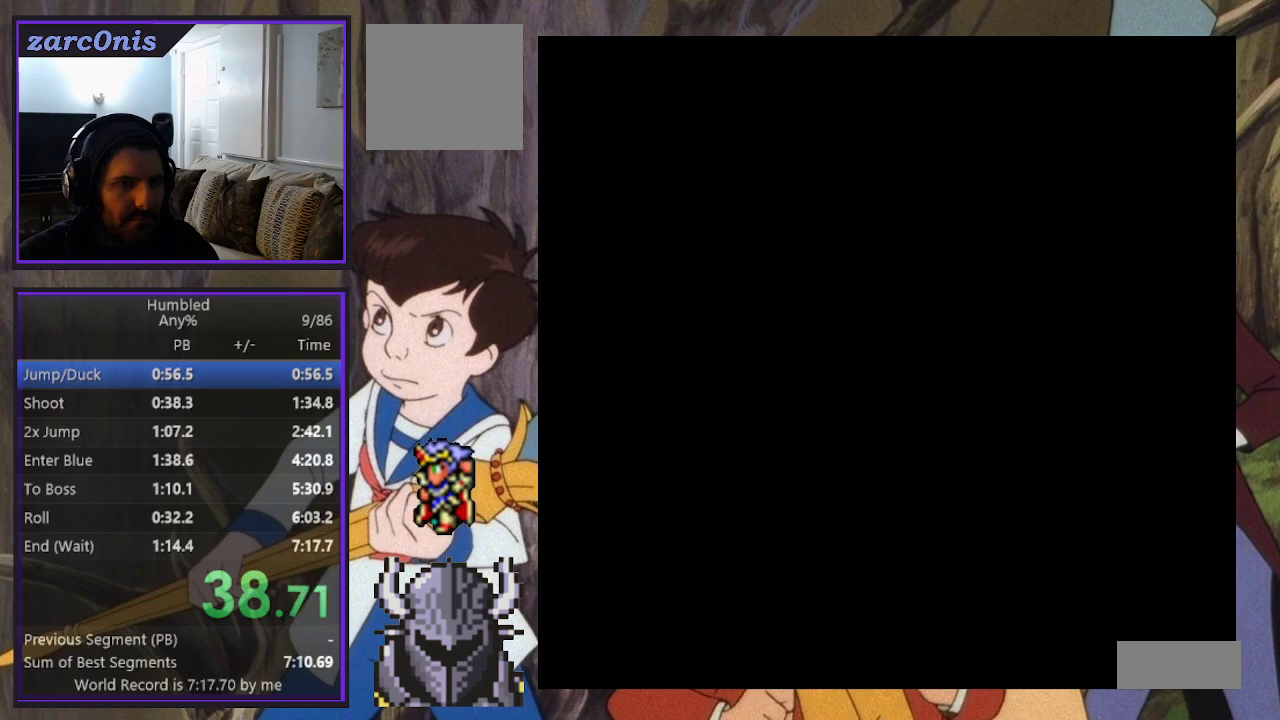
{"buttons": ["DPAD_RIGHT"], "events": []}
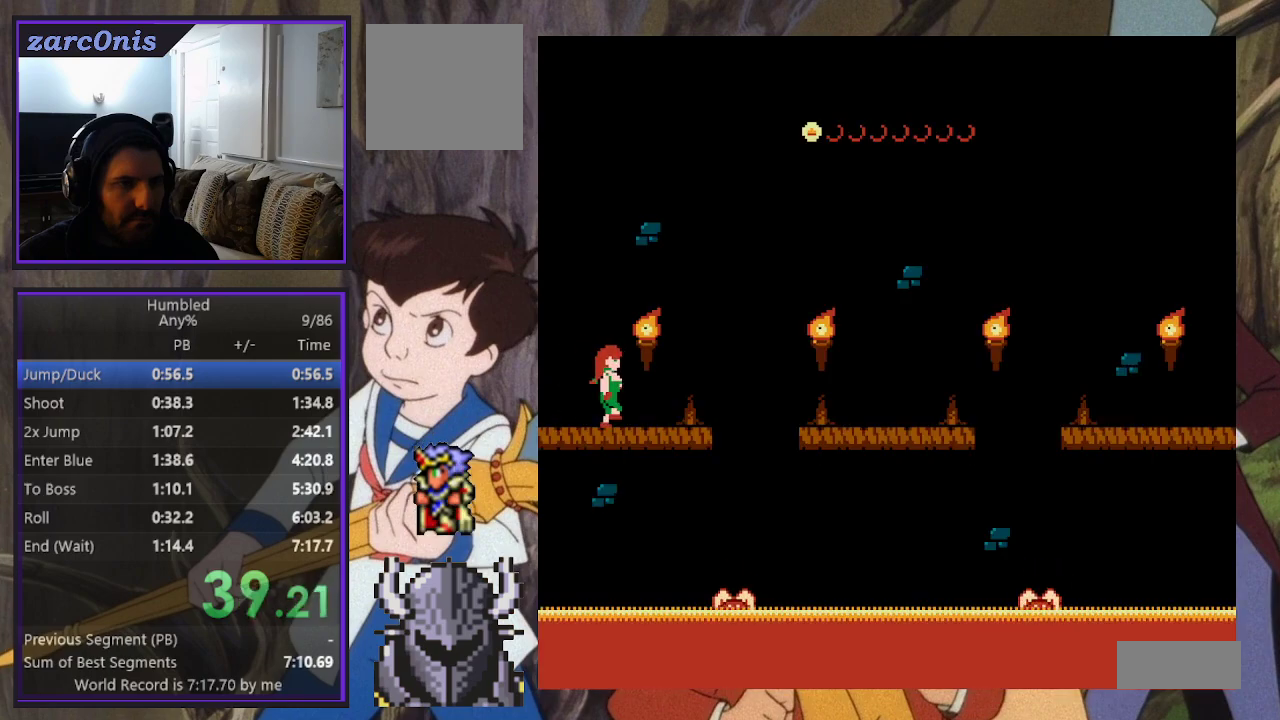
{"buttons": ["DPAD_RIGHT"], "events": []}
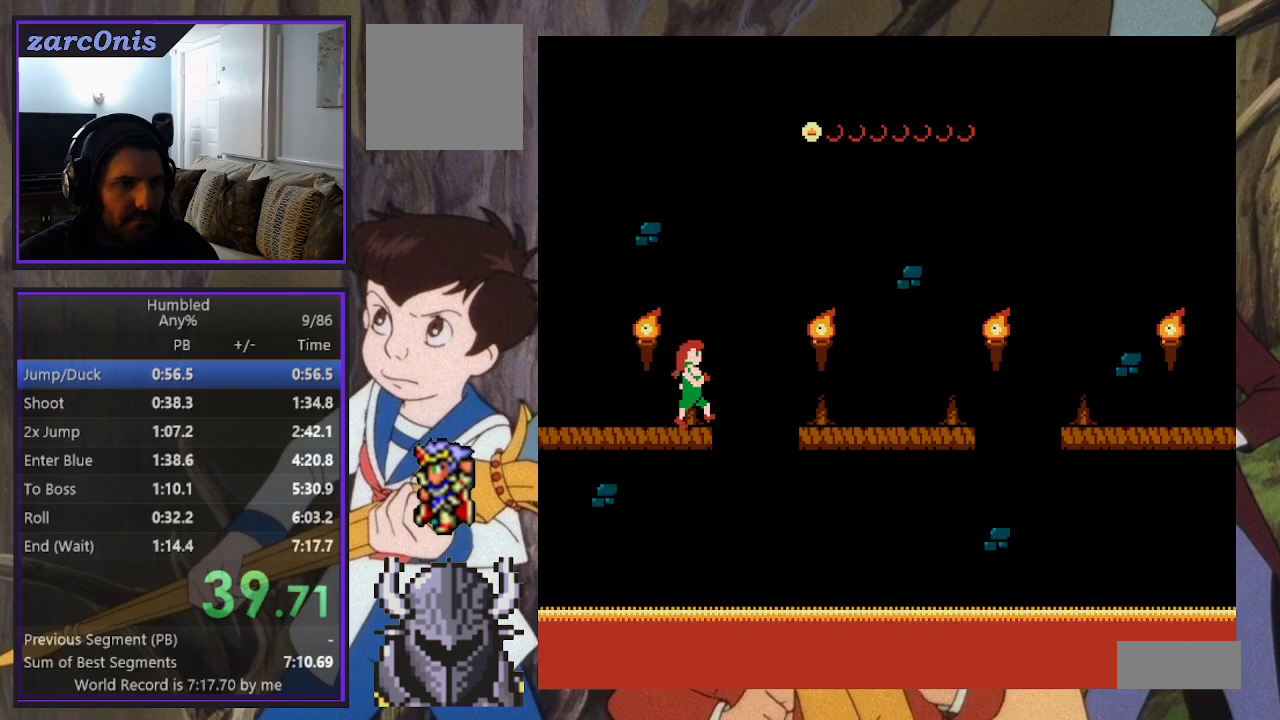
{"buttons": ["B", "DPAD_RIGHT"], "events": [[83, "B", "down"]]}
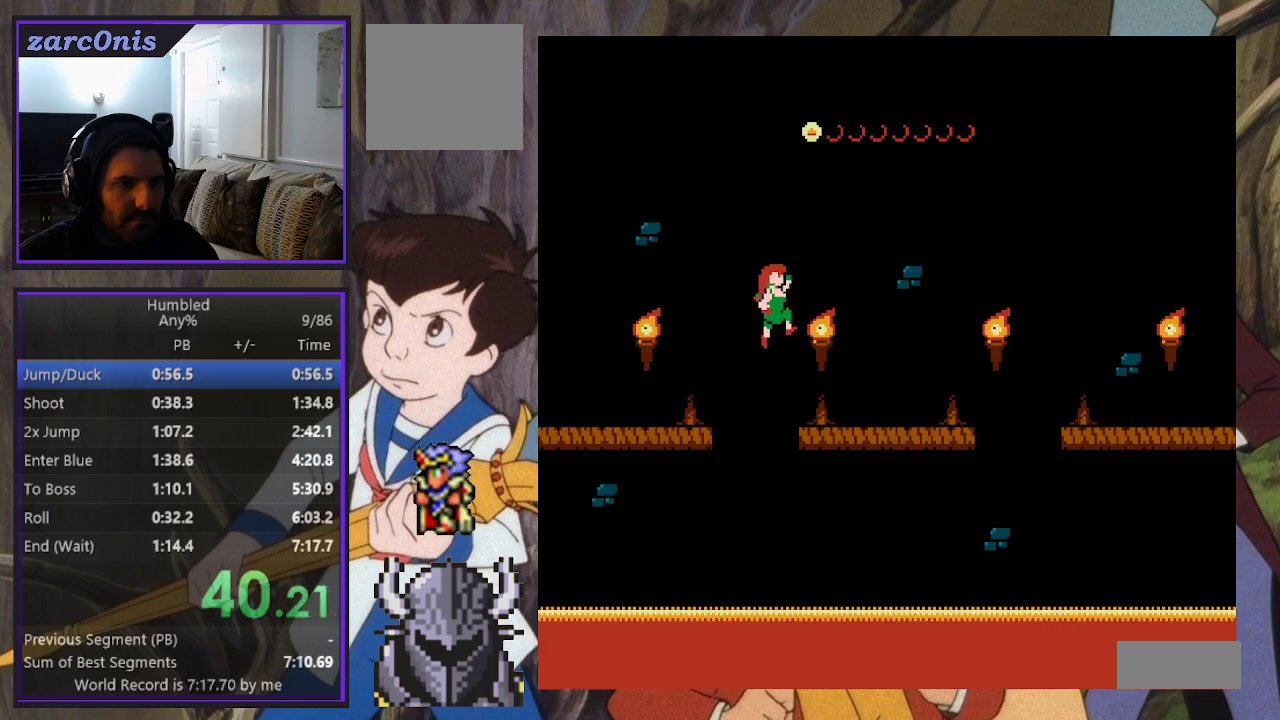
{"buttons": ["DPAD_RIGHT"], "events": [[33, "B", "up"]]}
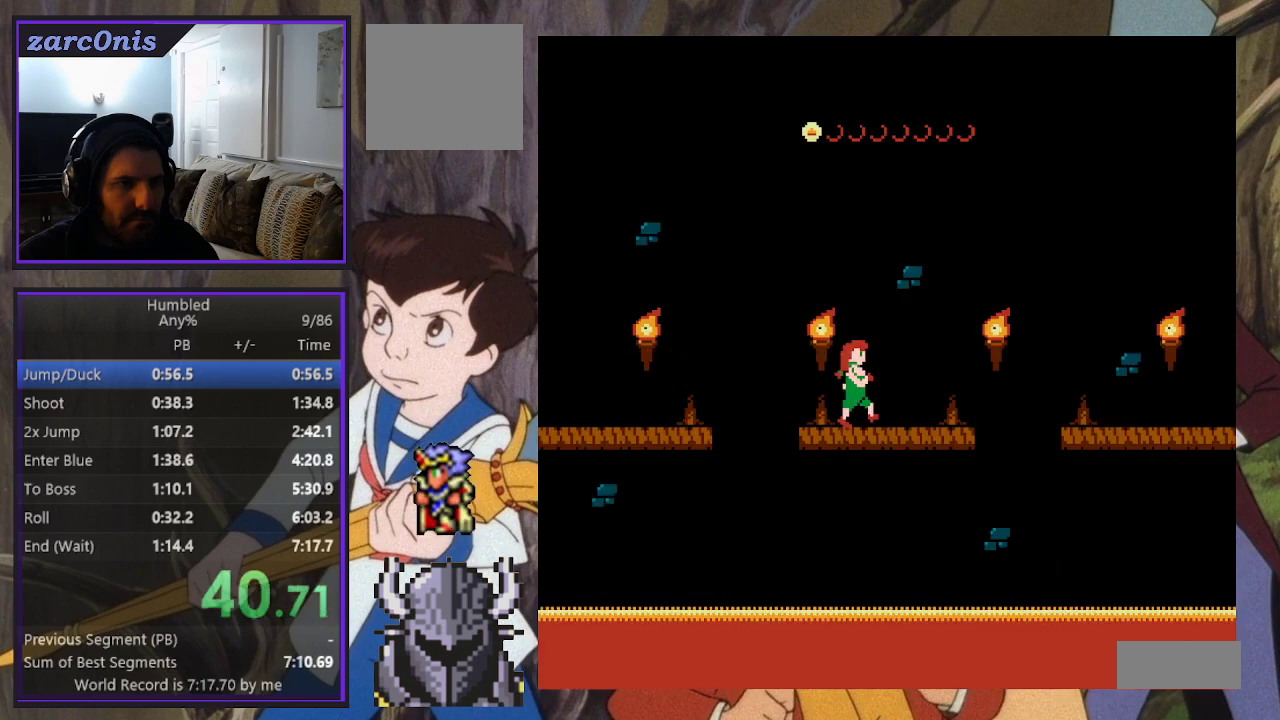
{"buttons": ["DPAD_RIGHT"], "events": []}